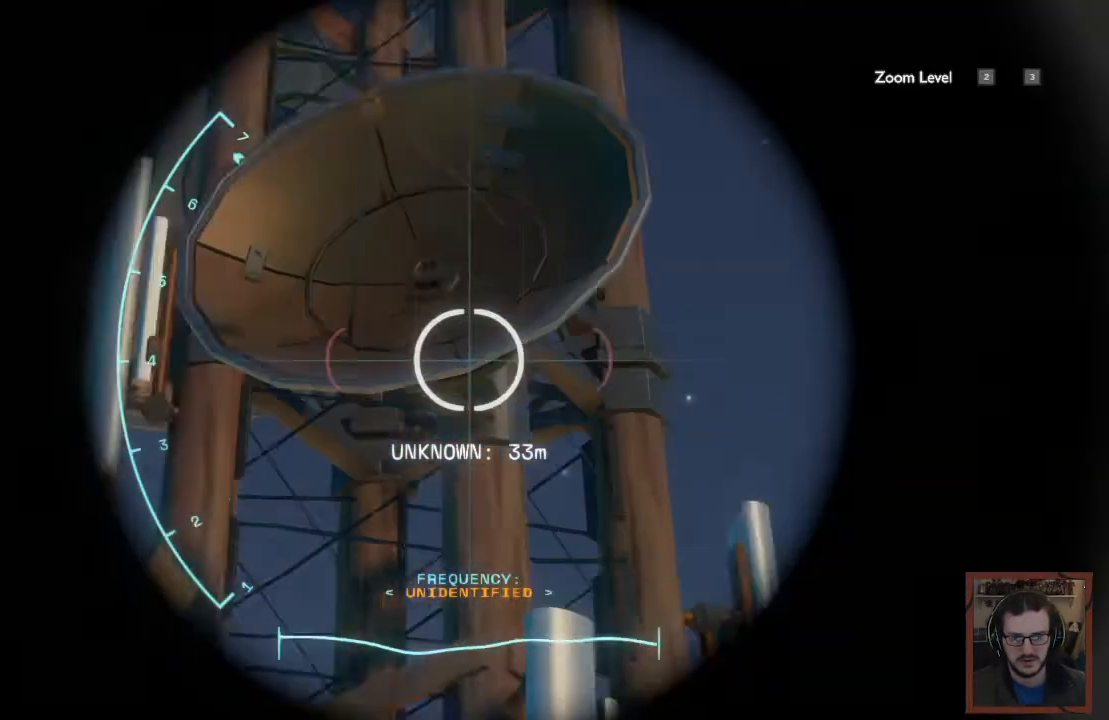
Gameplay with keyboard and mouse; each line is a JSON object with the keys and mouse buttons held at the frame after it. "events" lists presses ("down") and releases ("up") of "1", "2", "3", "4", "a", "alt", "c", "caps_lock", "ctrl", "d", "e", "f", "q", "r", "s", "shift", "space", "super", "tab", "tilde", "v", "w", "x", "z", "mouse_left", "mouse_wheel" and "mouse_right" between this image and that frame as [ms after this image, input, new state], when the widget could be followed in between. "mouse_left", "mouse_wheel", "mouse_right" = the "left", "wheel", "right" buttons of the "mouse" list. No other keys are recorded. "wheel" means that the mouse wheel is clicked or scrolled. Mouse movement is not recorded. Not read: other_keys.
{"keys": [], "mouse": ["right"], "events": []}
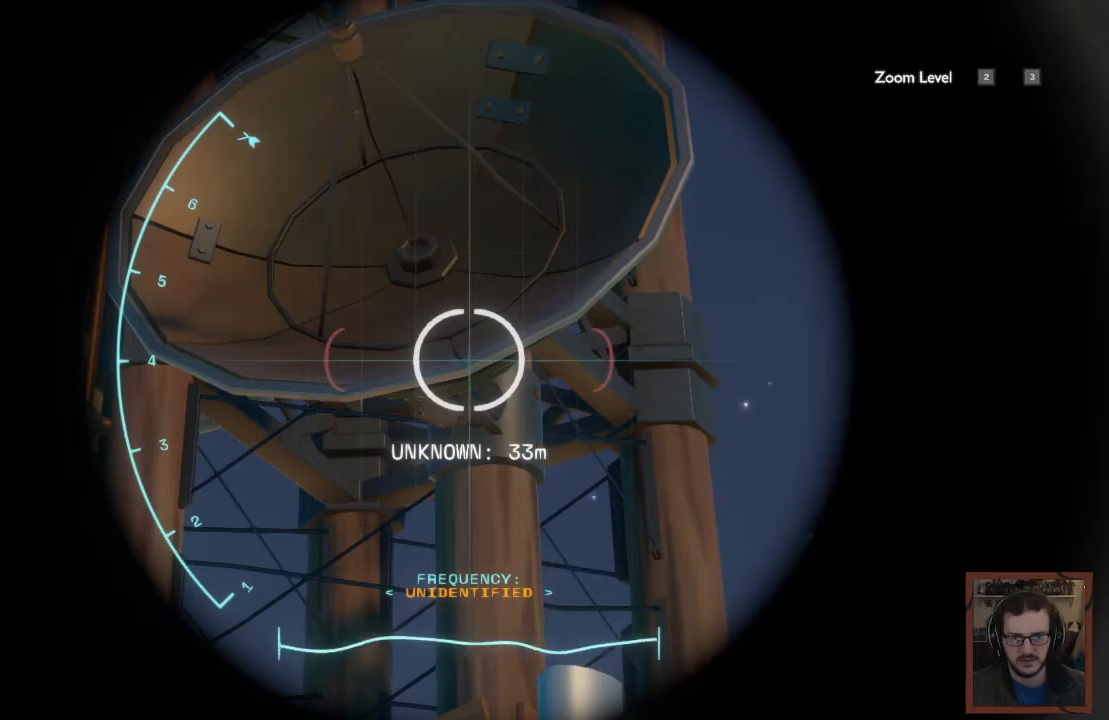
{"keys": [], "mouse": [], "events": [[67, "mouse_right", "up"]]}
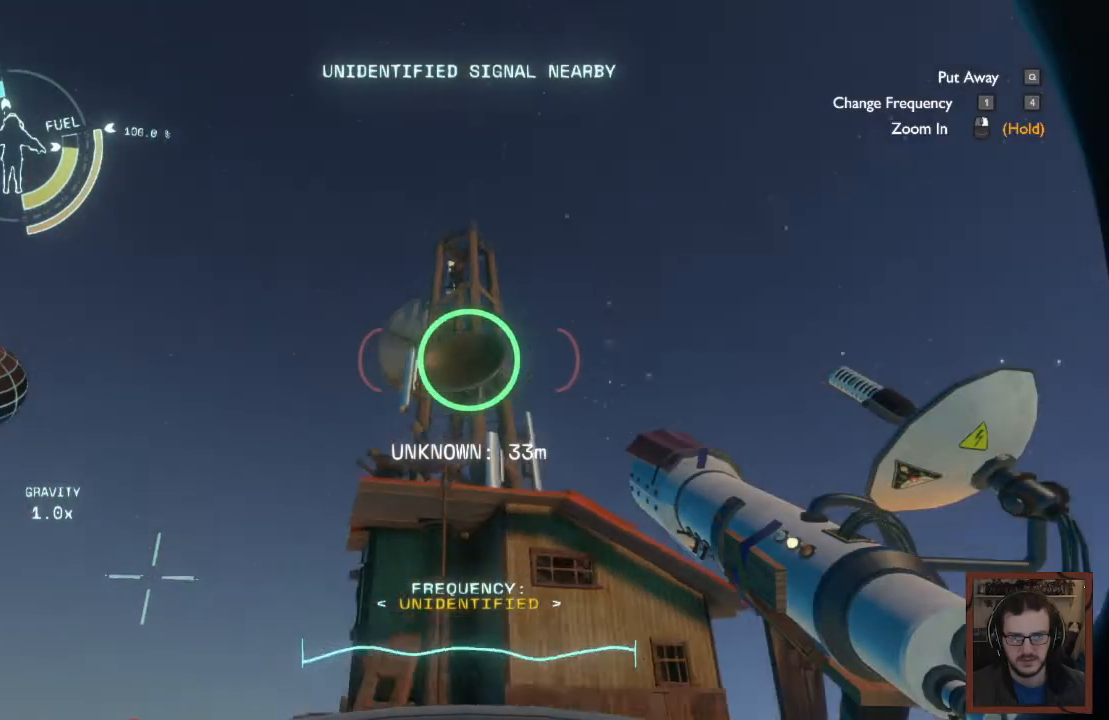
{"keys": [], "mouse": ["right"], "events": [[133, "mouse_right", "down"]]}
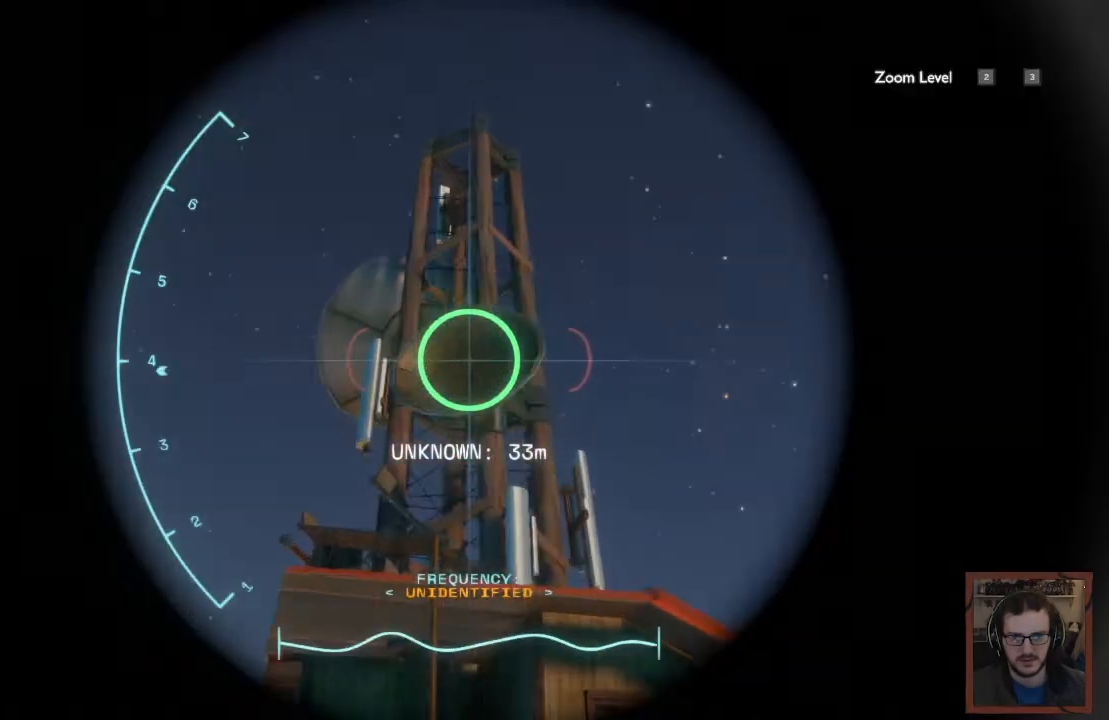
{"keys": [], "mouse": ["right"], "events": []}
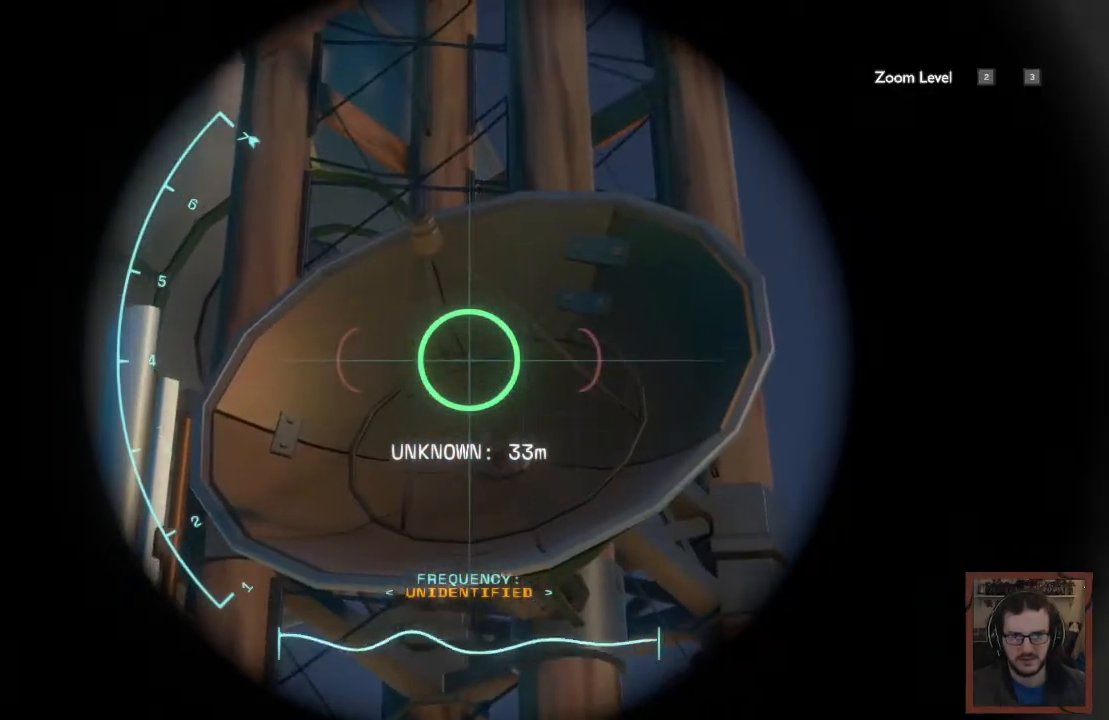
{"keys": [], "mouse": ["right"], "events": []}
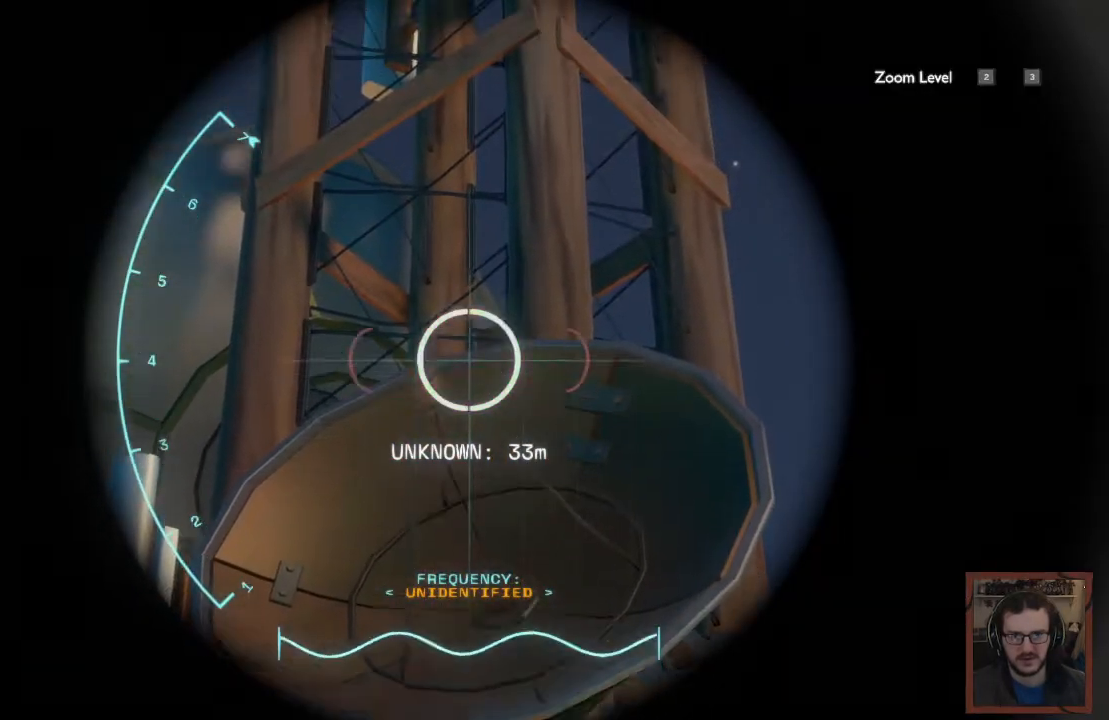
{"keys": [], "mouse": ["right"], "events": []}
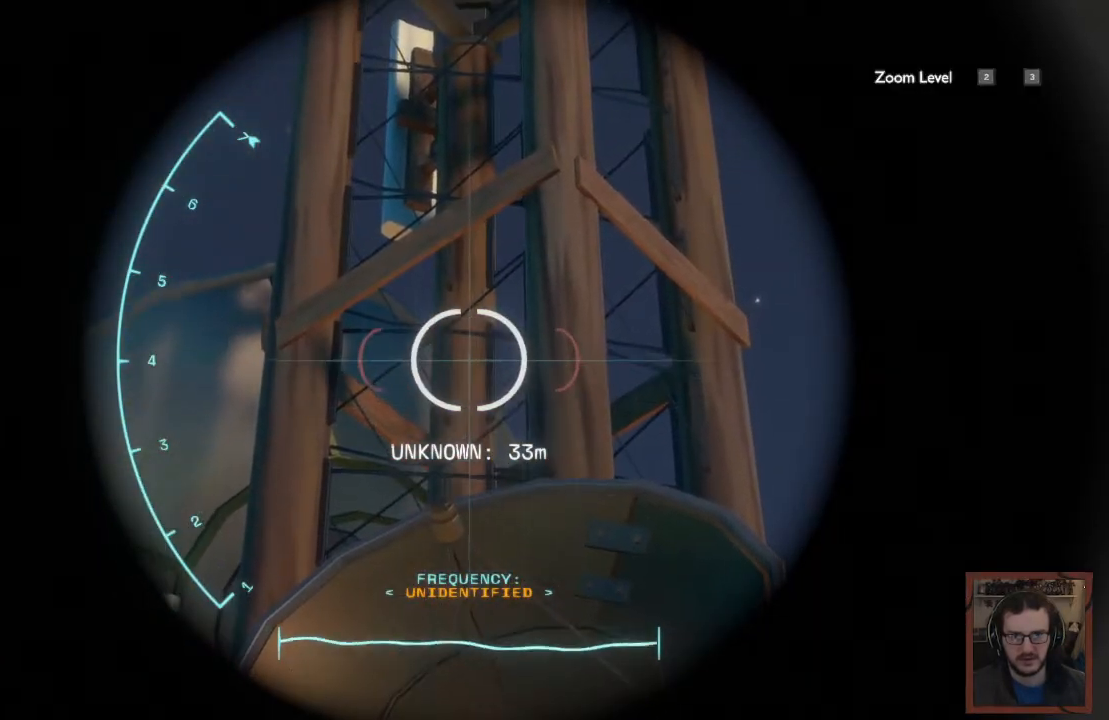
{"keys": [], "mouse": [], "events": [[150, "mouse_right", "up"]]}
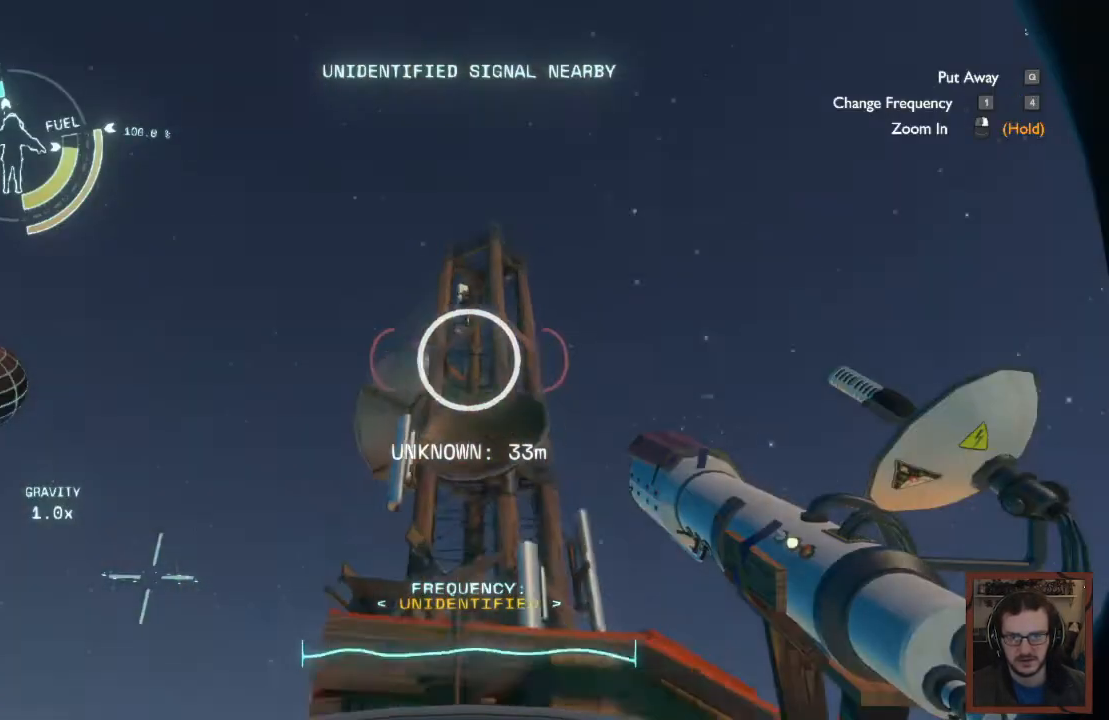
{"keys": [], "mouse": [], "events": []}
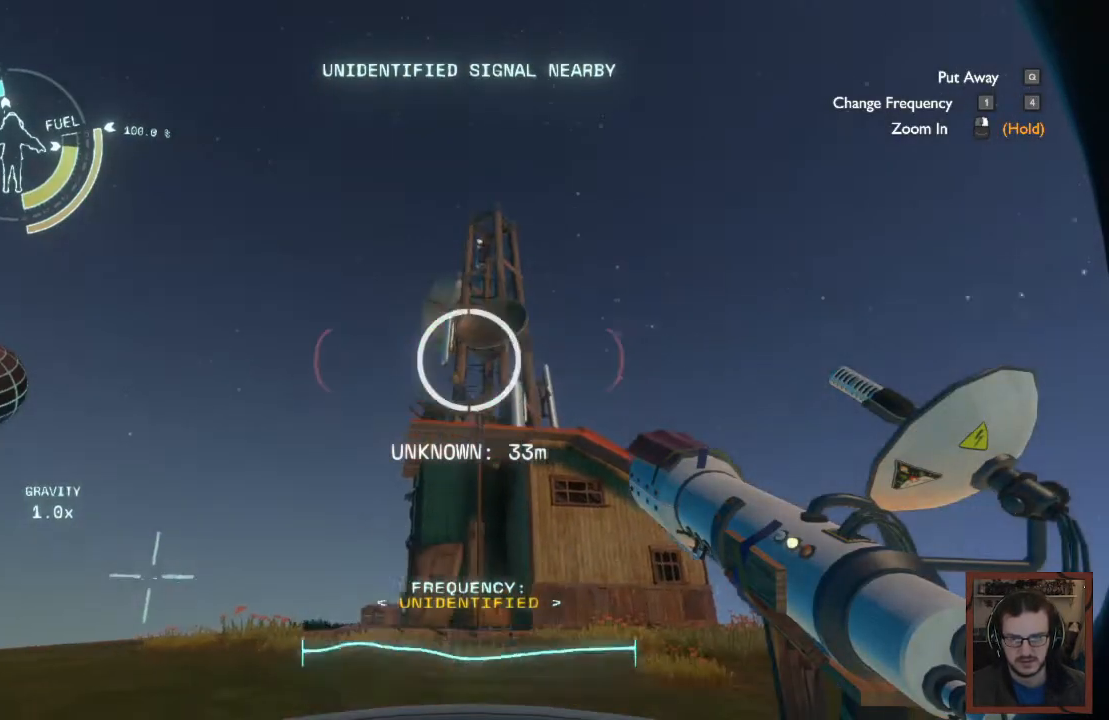
{"keys": [], "mouse": [], "events": []}
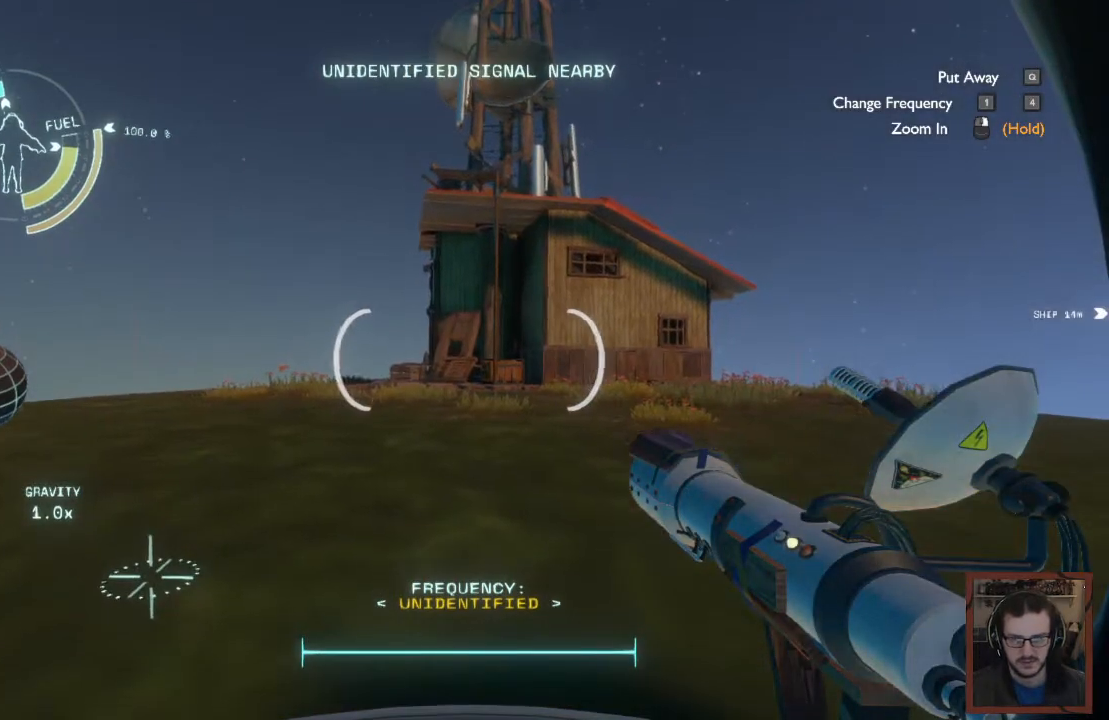
{"keys": [], "mouse": [], "events": [[200, "v", "down"], [367, "v", "up"]]}
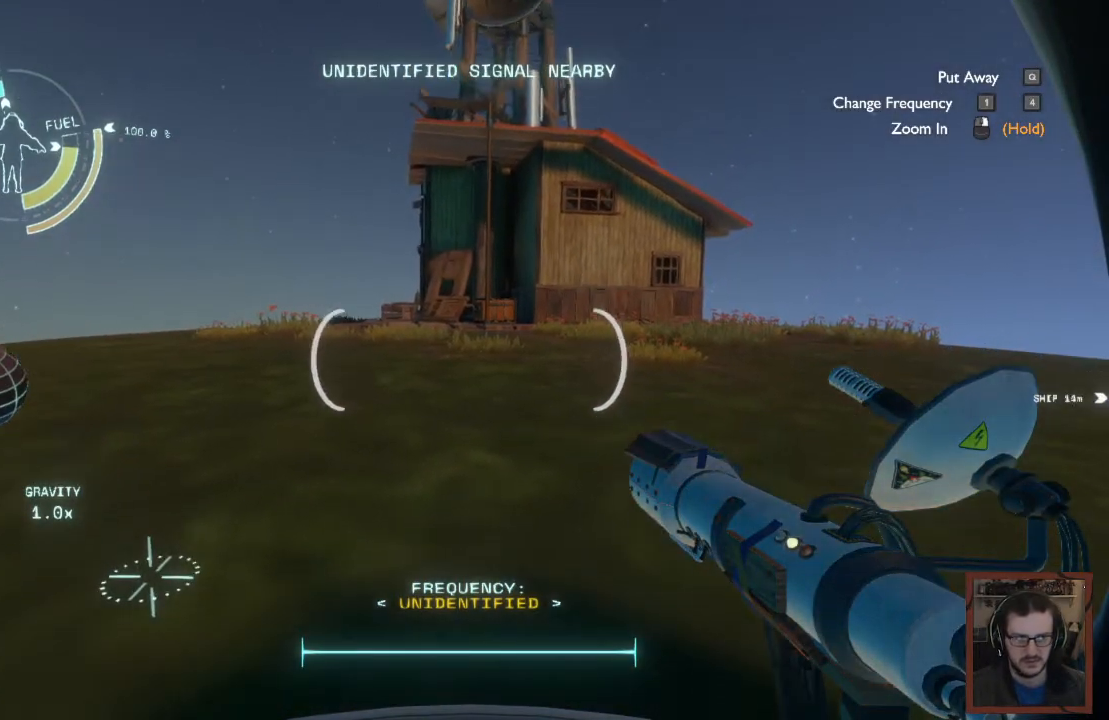
{"keys": ["a", "w"], "mouse": [], "events": [[100, "a", "down"], [200, "w", "down"]]}
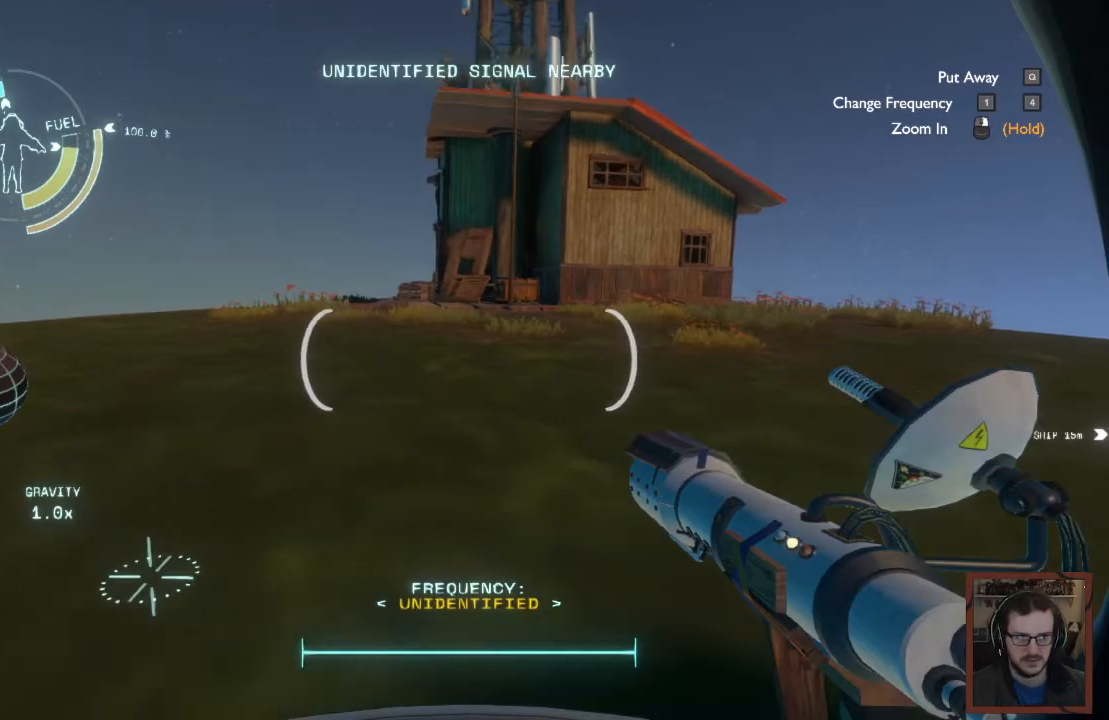
{"keys": ["w"], "mouse": [], "events": [[83, "a", "up"]]}
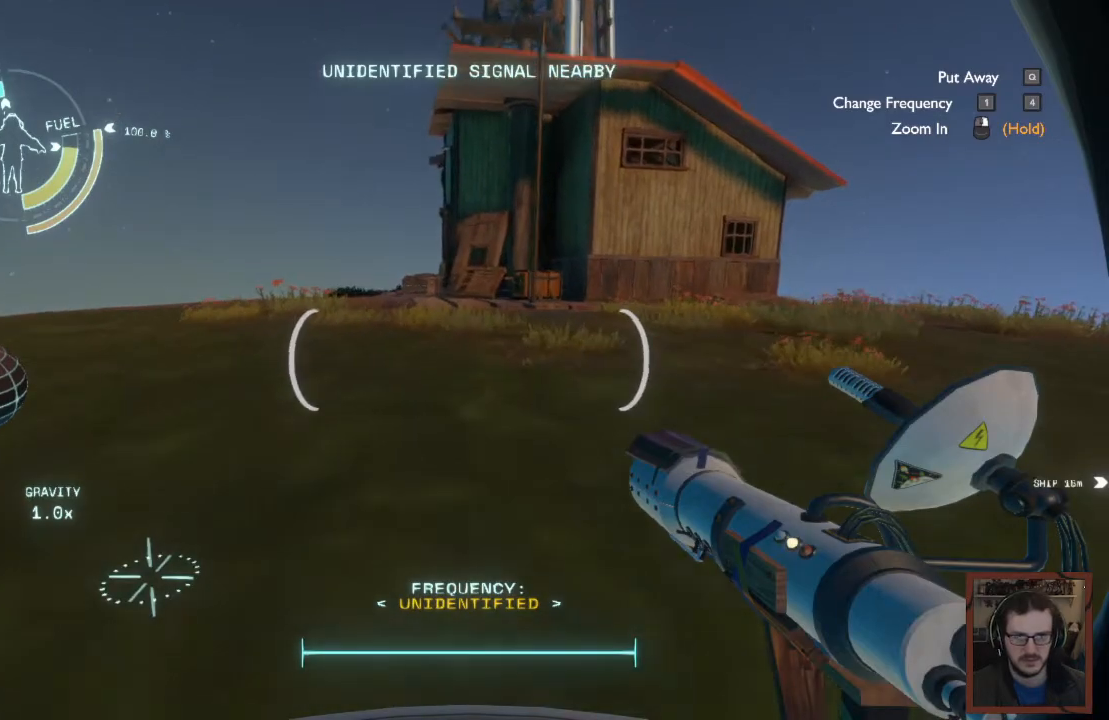
{"keys": ["w"], "mouse": [], "events": [[33, "q", "down"], [167, "q", "up"]]}
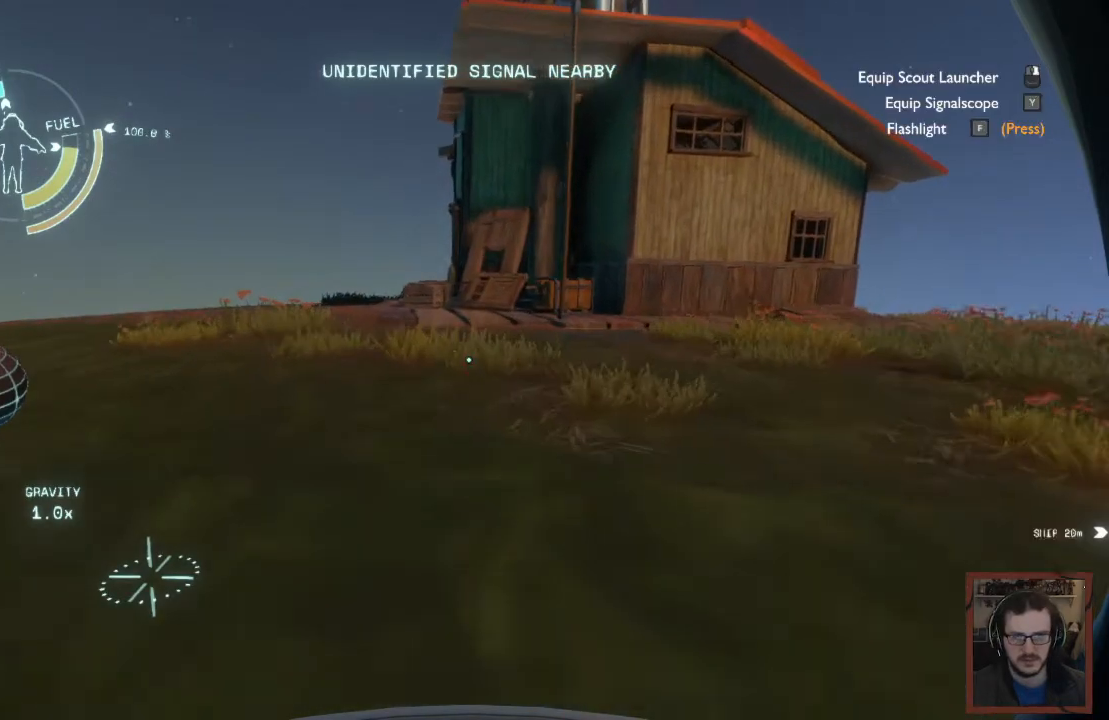
{"keys": ["w"], "mouse": [], "events": [[67, "a", "down"], [250, "a", "up"]]}
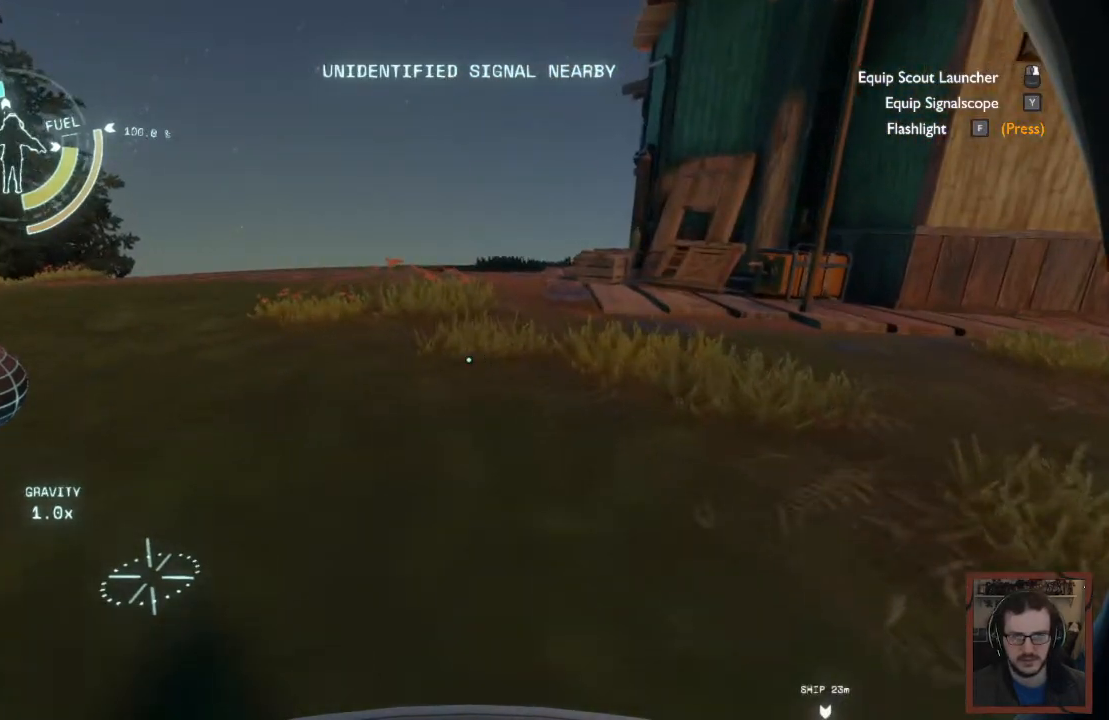
{"keys": ["w"], "mouse": [], "events": []}
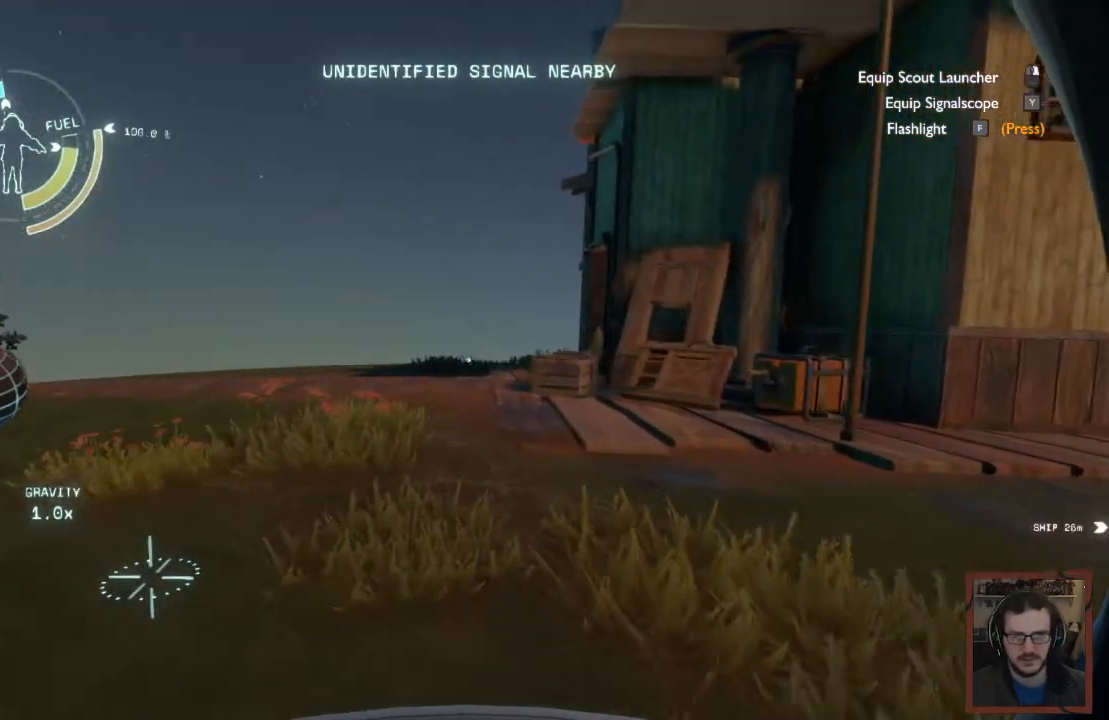
{"keys": ["w"], "mouse": [], "events": []}
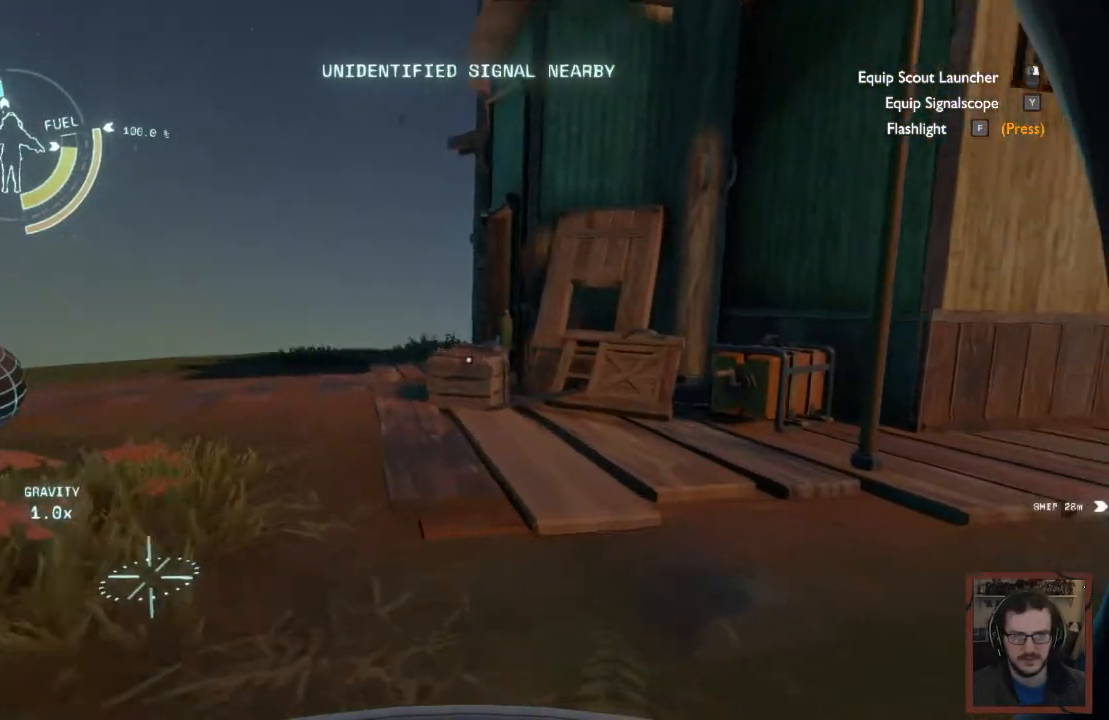
{"keys": ["a", "w"], "mouse": [], "events": [[133, "a", "down"]]}
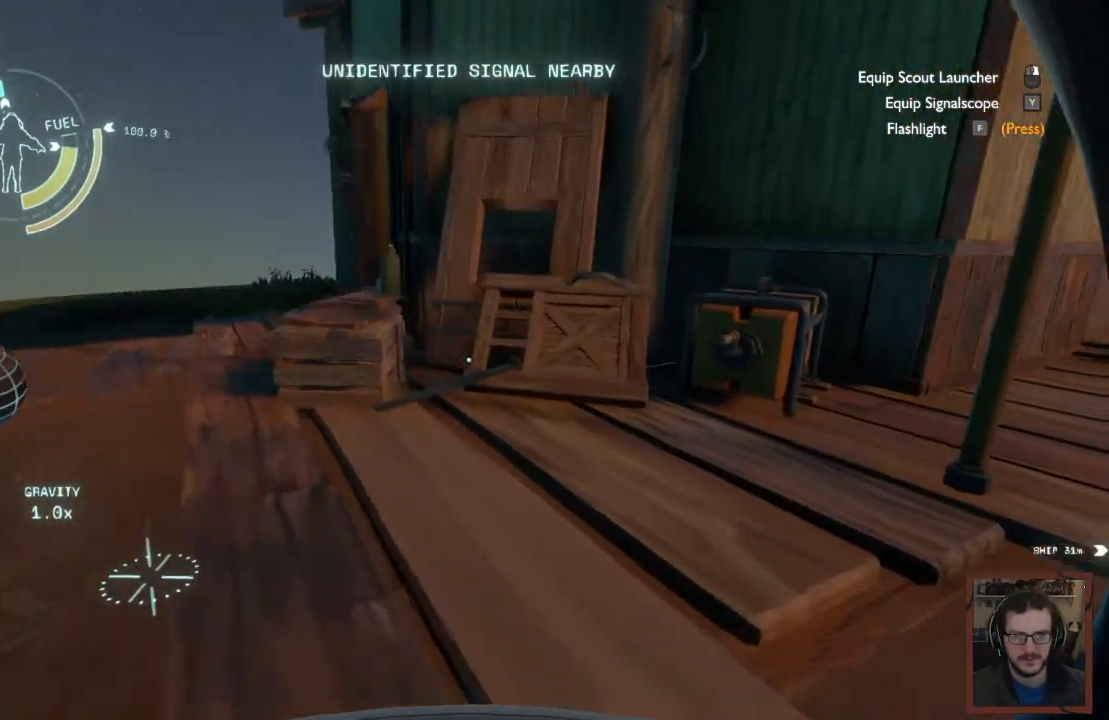
{"keys": ["a", "w"], "mouse": [], "events": []}
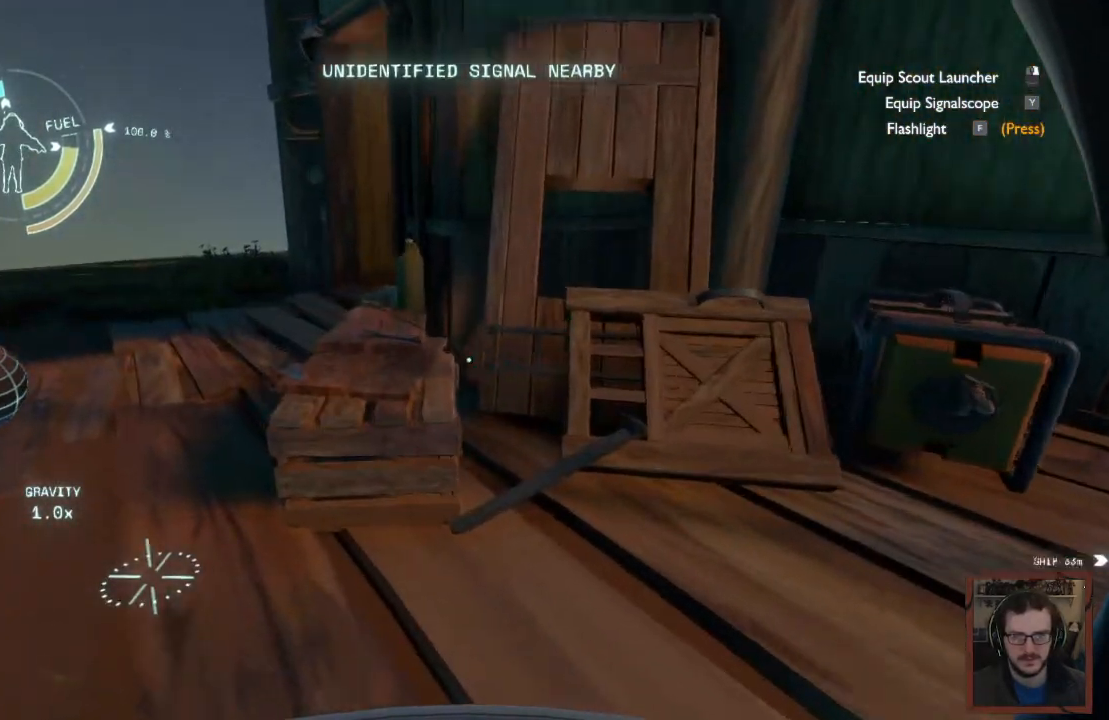
{"keys": [], "mouse": [], "events": [[267, "a", "up"], [267, "w", "up"]]}
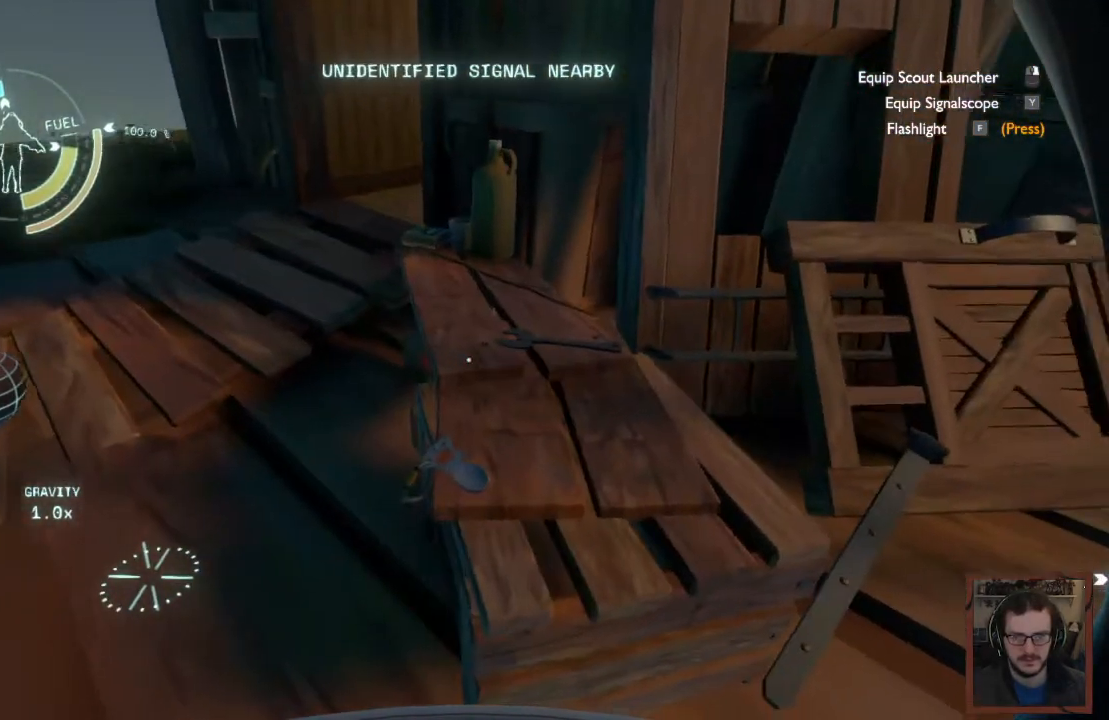
{"keys": ["a", "w"], "mouse": [], "events": [[133, "a", "down"], [250, "w", "down"]]}
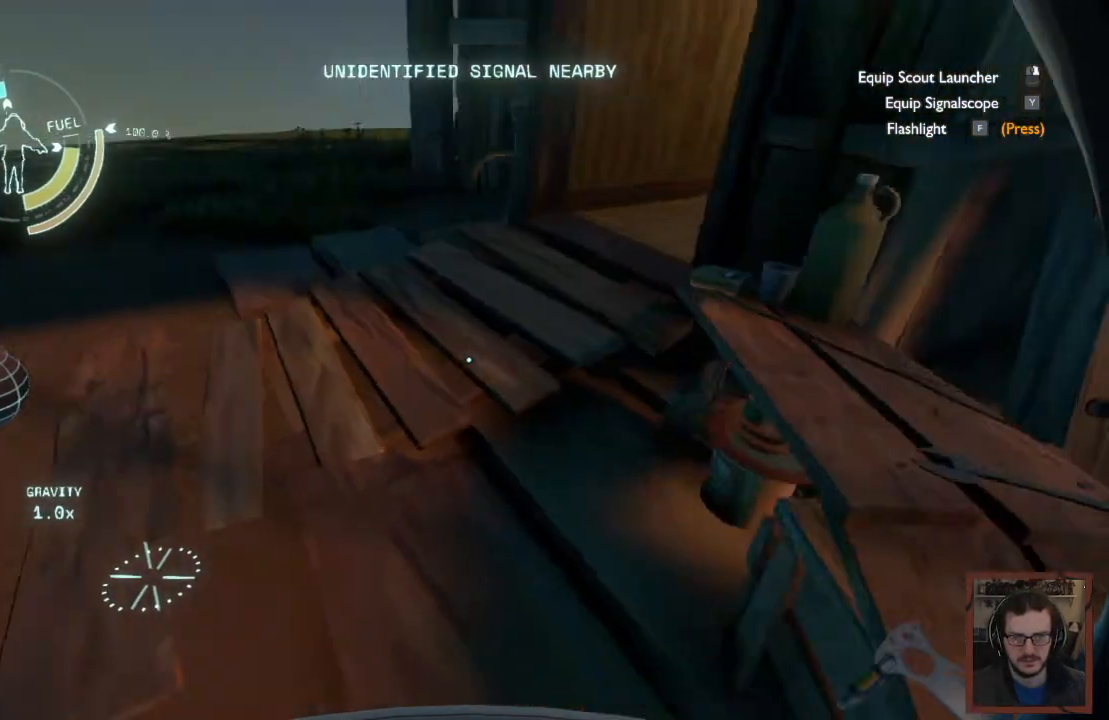
{"keys": ["a", "w"], "mouse": [], "events": []}
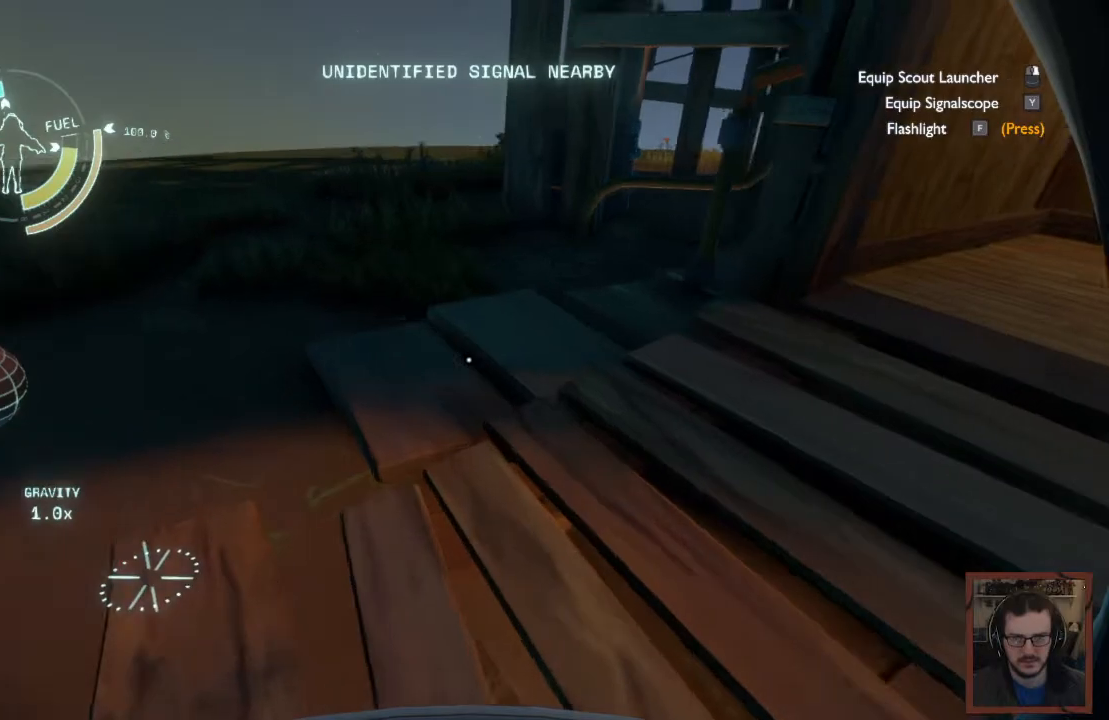
{"keys": ["a", "w"], "mouse": [], "events": []}
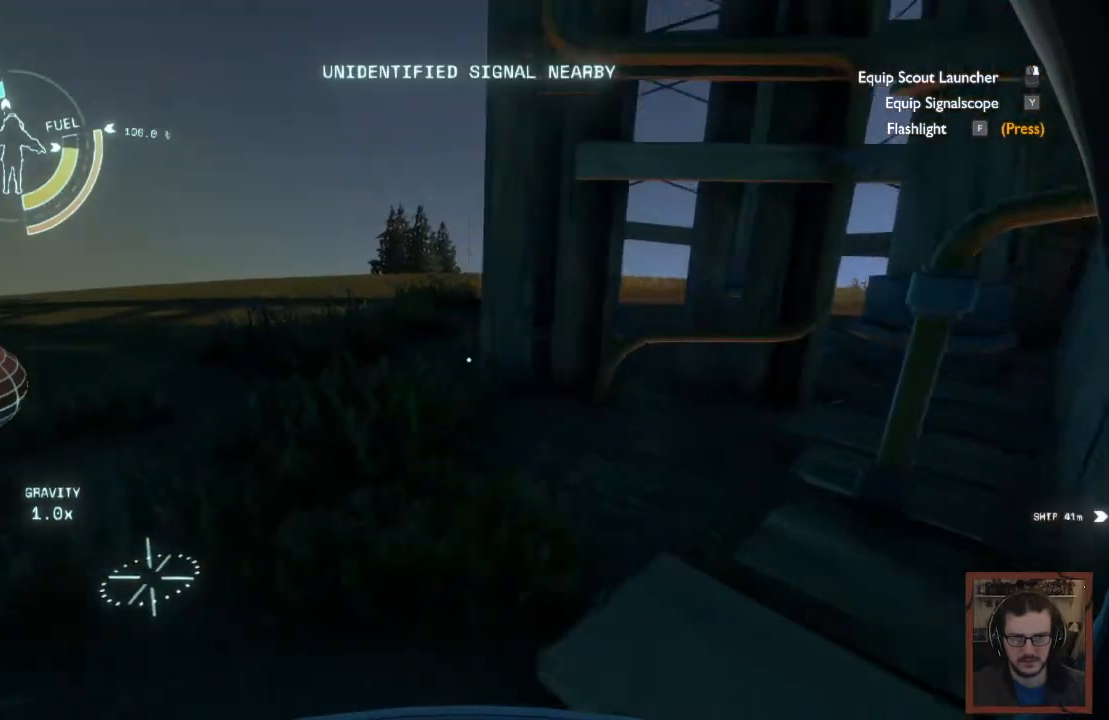
{"keys": ["a", "w"], "mouse": [], "events": []}
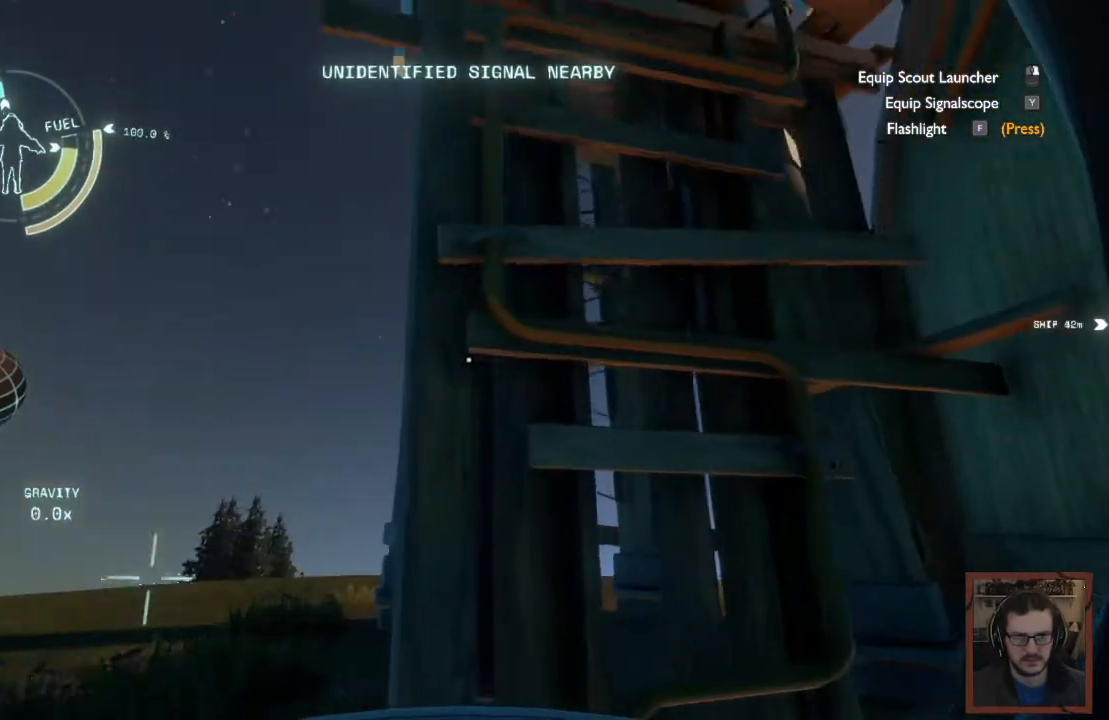
{"keys": ["a"], "mouse": [], "events": [[317, "w", "up"]]}